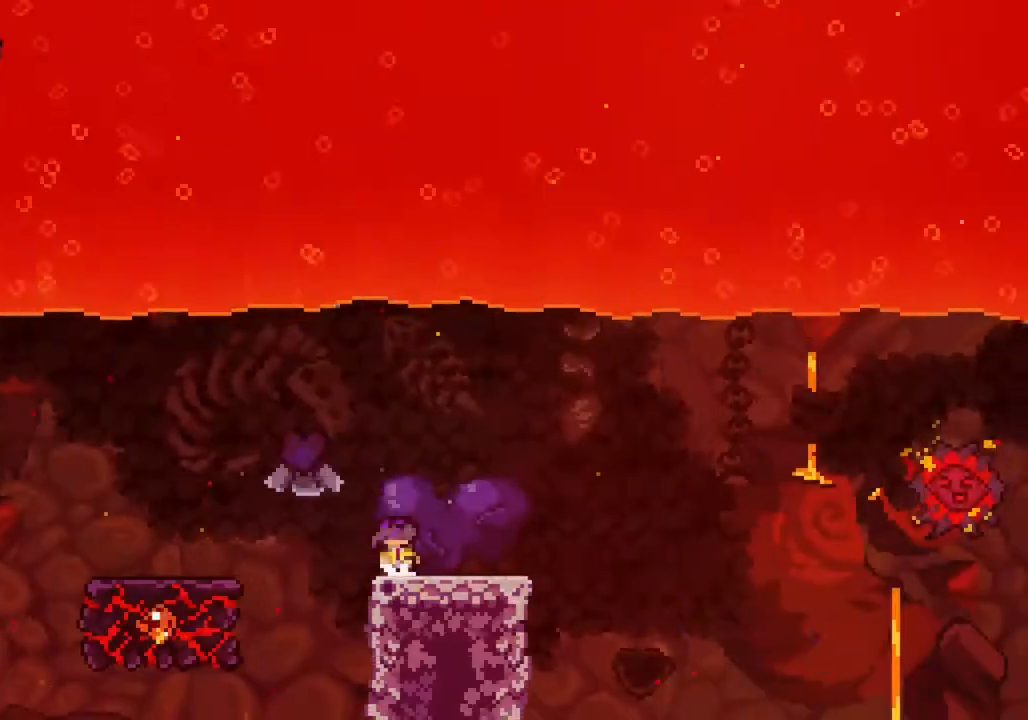
Gameplay with a controller (PlayStation layout); each line is a JSON object with the inputs held at the frame after it (dt_ms = milliseconds from this image to that frame). "events" lists button and stick changes between this image and that frame as [ms after this image, input, new state], when the widget could be followed in between. Not read: right_stick.
{"dt_ms": 500, "buttons": [], "left_stick": "center", "events": [[50, "left_stick", "left"], [117, "left_stick", "center"]]}
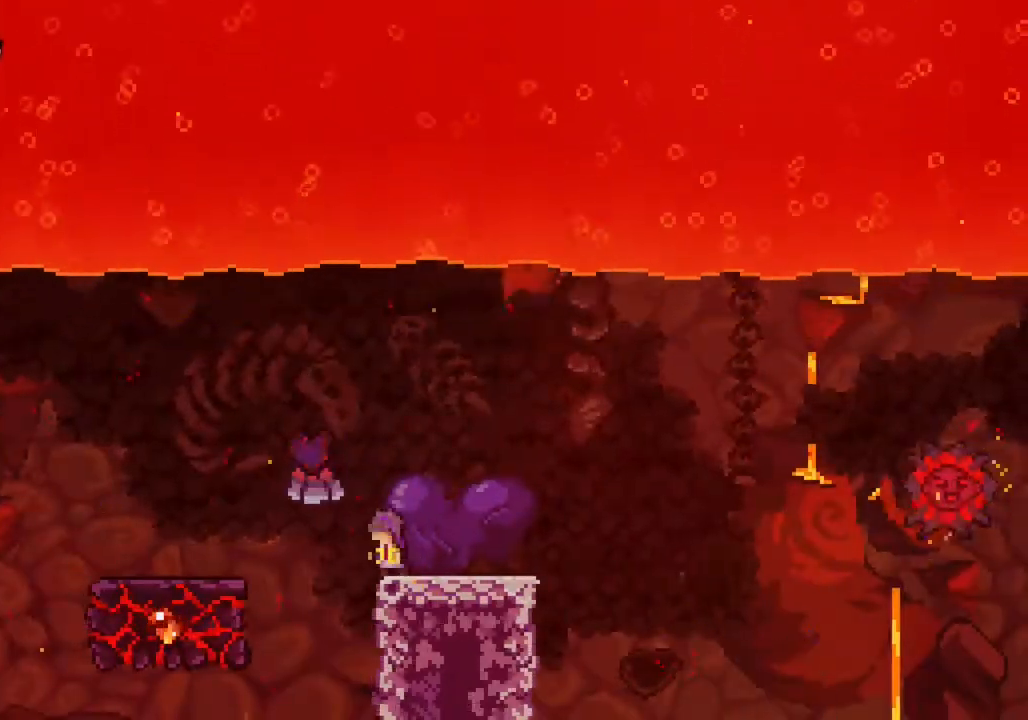
{"dt_ms": 500, "buttons": [], "left_stick": "center", "events": []}
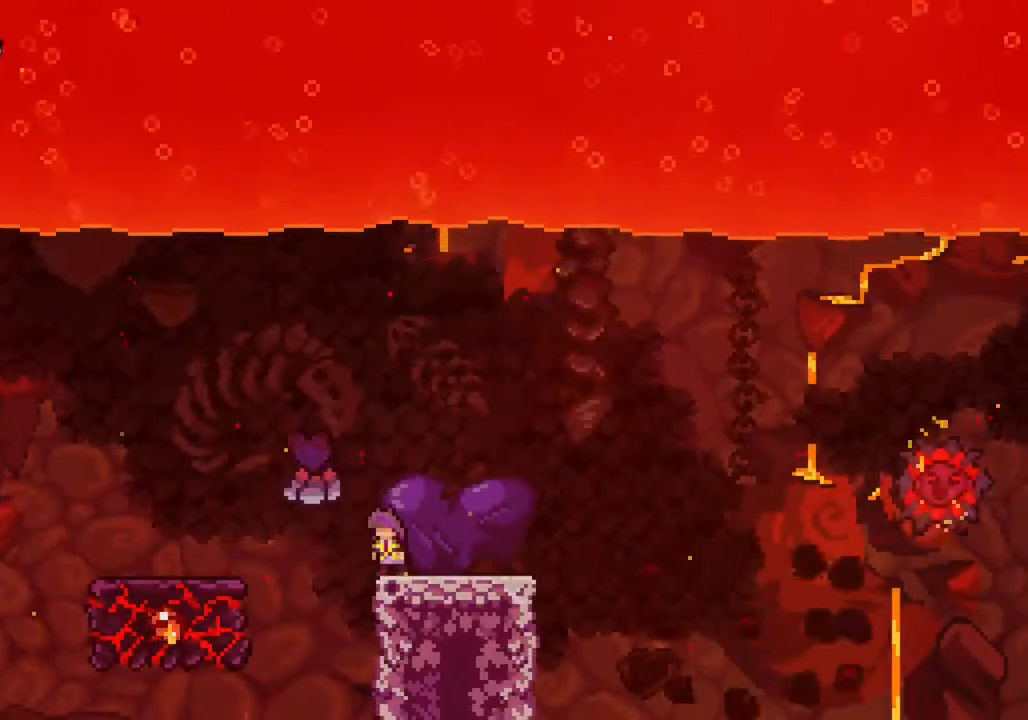
{"dt_ms": 500, "buttons": [], "left_stick": "center", "events": []}
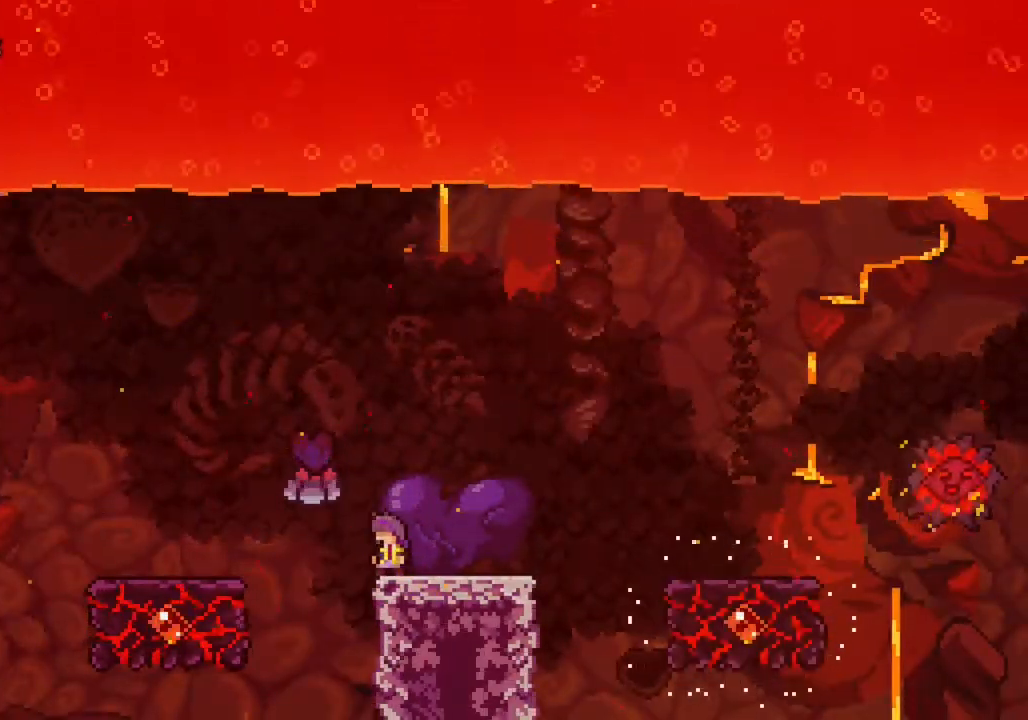
{"dt_ms": 500, "buttons": [], "left_stick": "left", "events": [[483, "left_stick", "left"]]}
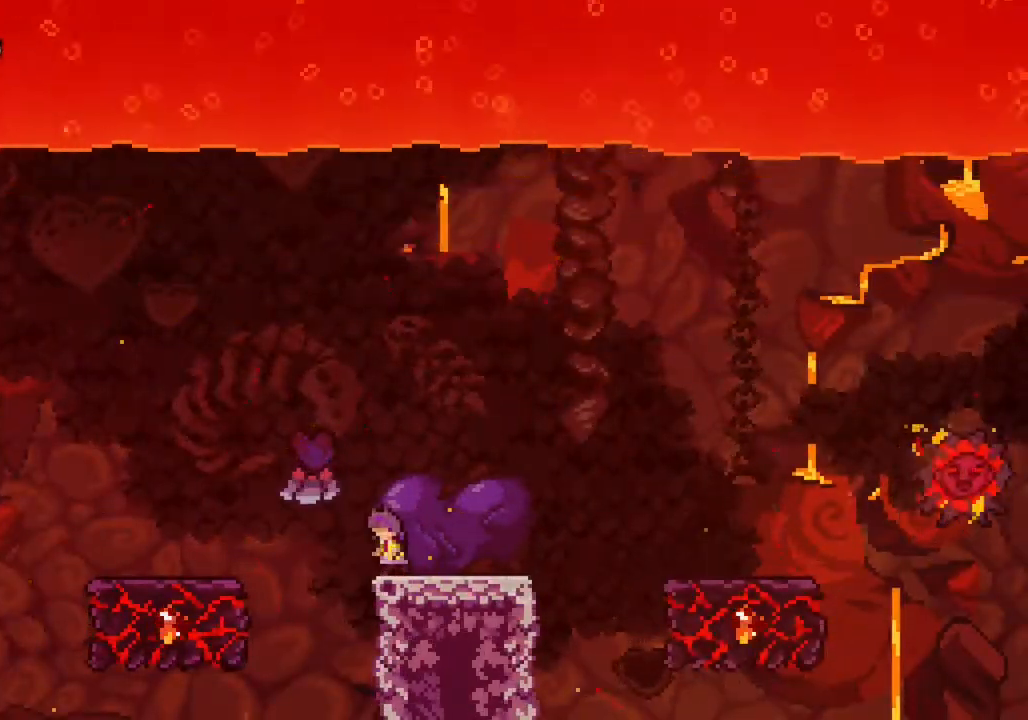
{"dt_ms": 500, "buttons": ["CIRCLE"], "left_stick": "left", "events": [[50, "CIRCLE", "down"]]}
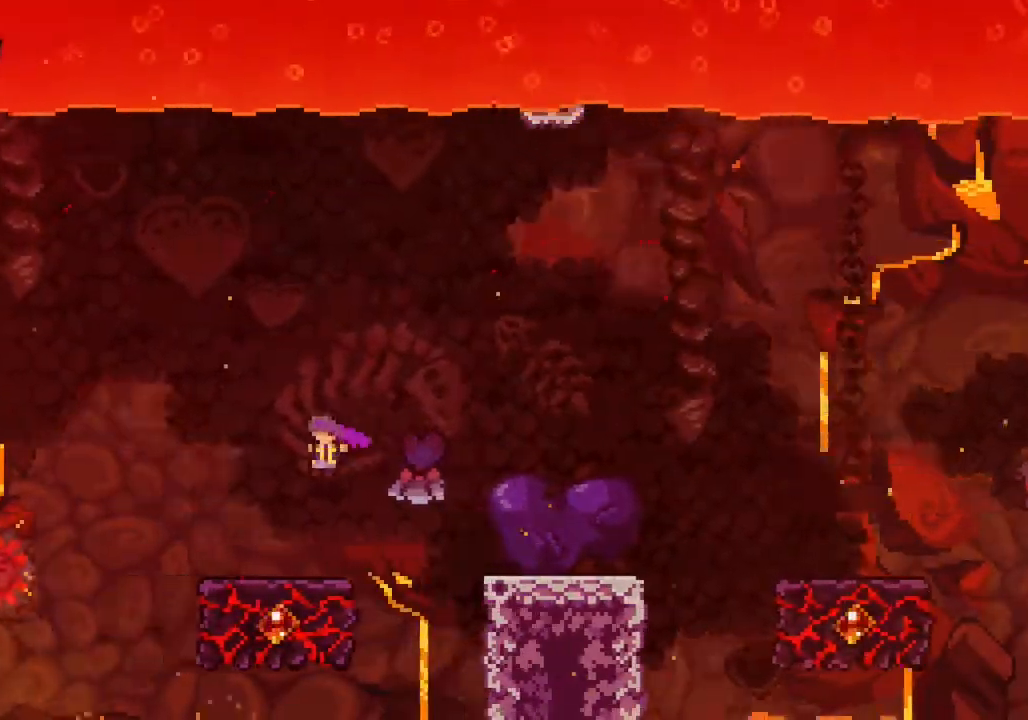
{"dt_ms": 500, "buttons": [], "left_stick": "center", "events": [[267, "CIRCLE", "up"], [283, "left_stick", "center"]]}
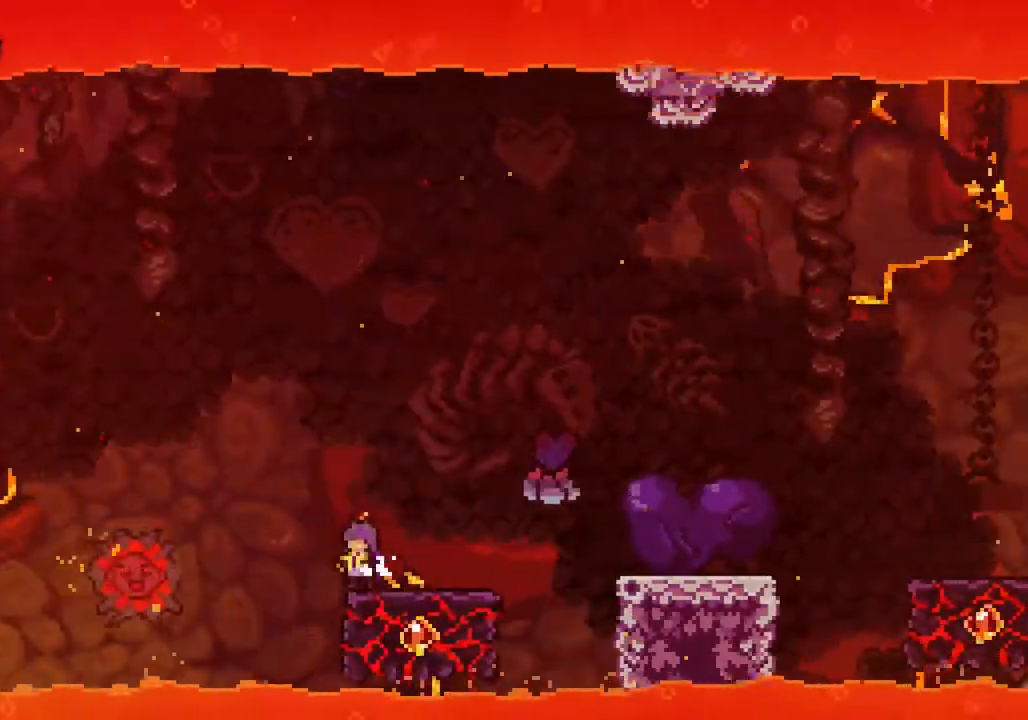
{"dt_ms": 500, "buttons": ["CIRCLE"], "left_stick": "left", "events": [[83, "TRIANGLE", "down"], [100, "left_stick", "left"], [167, "TRIANGLE", "up"], [250, "CIRCLE", "down"]]}
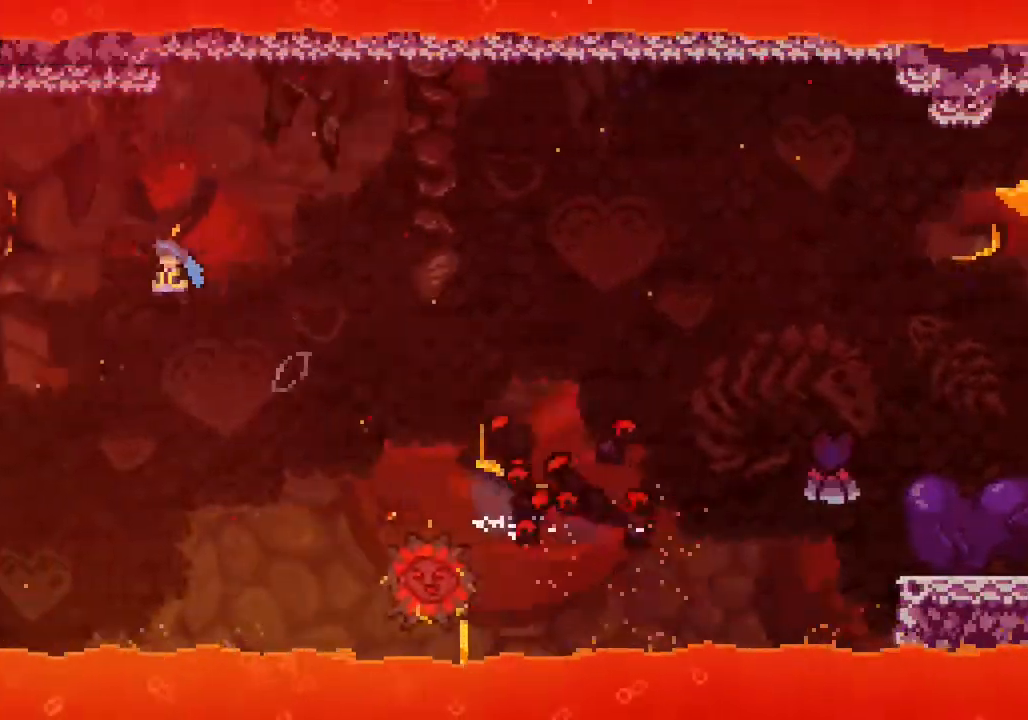
{"dt_ms": 500, "buttons": ["CIRCLE"], "left_stick": "left", "events": []}
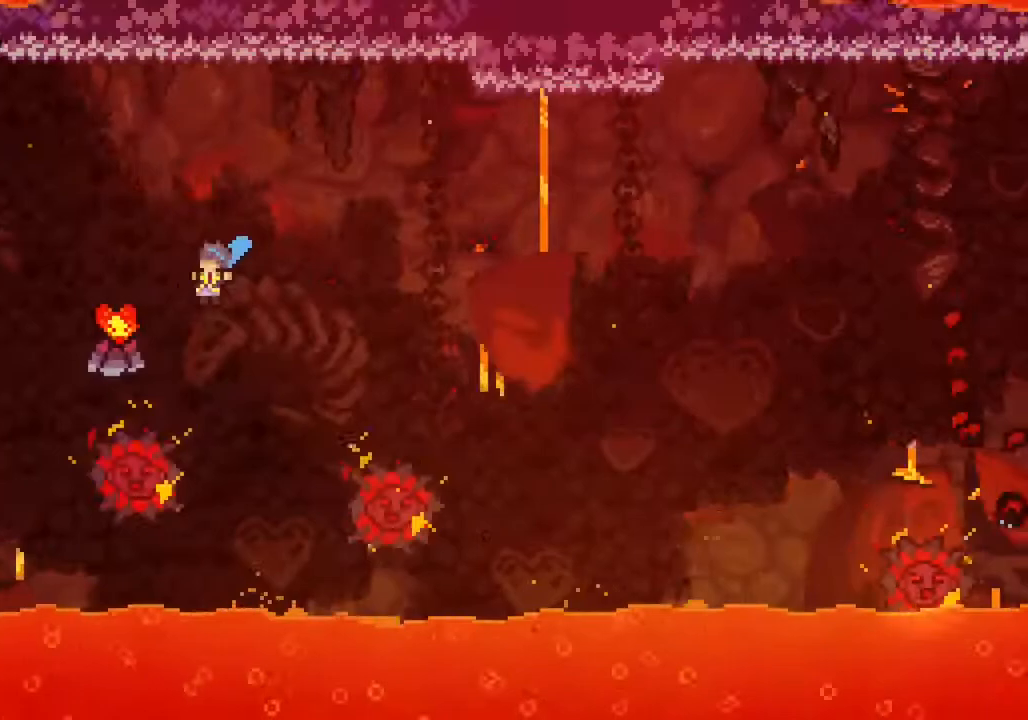
{"dt_ms": 500, "buttons": ["TRIANGLE"], "left_stick": "up-left", "events": [[233, "CIRCLE", "up"], [250, "left_stick", "up-left"], [483, "TRIANGLE", "down"]]}
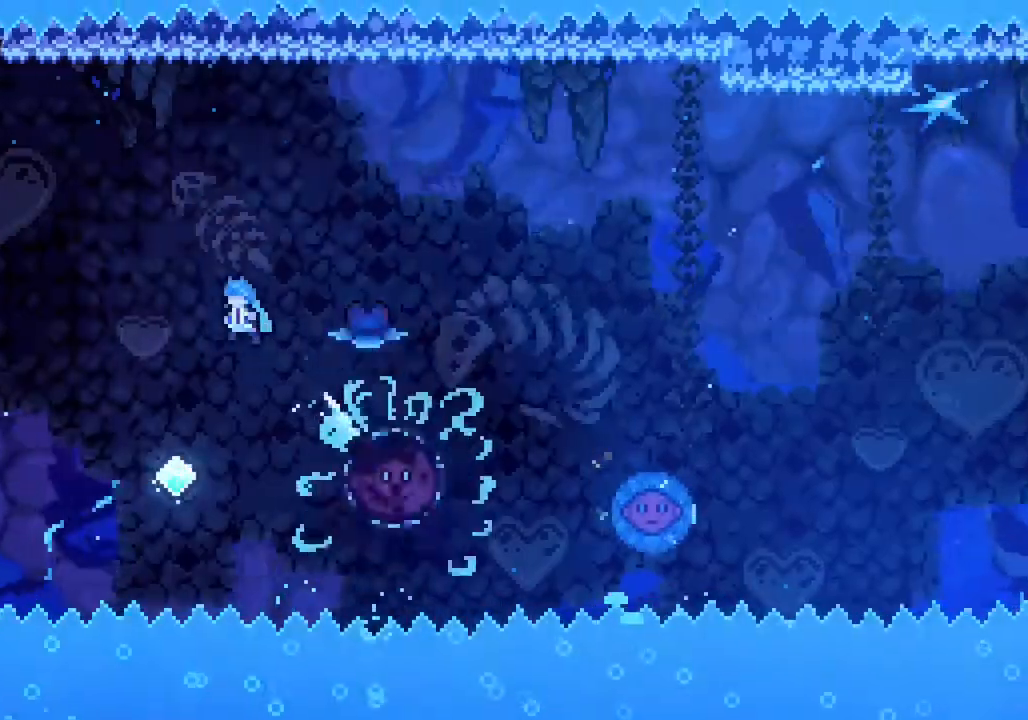
{"dt_ms": 500, "buttons": [], "left_stick": "right", "events": [[133, "TRIANGLE", "up"], [200, "left_stick", "right"]]}
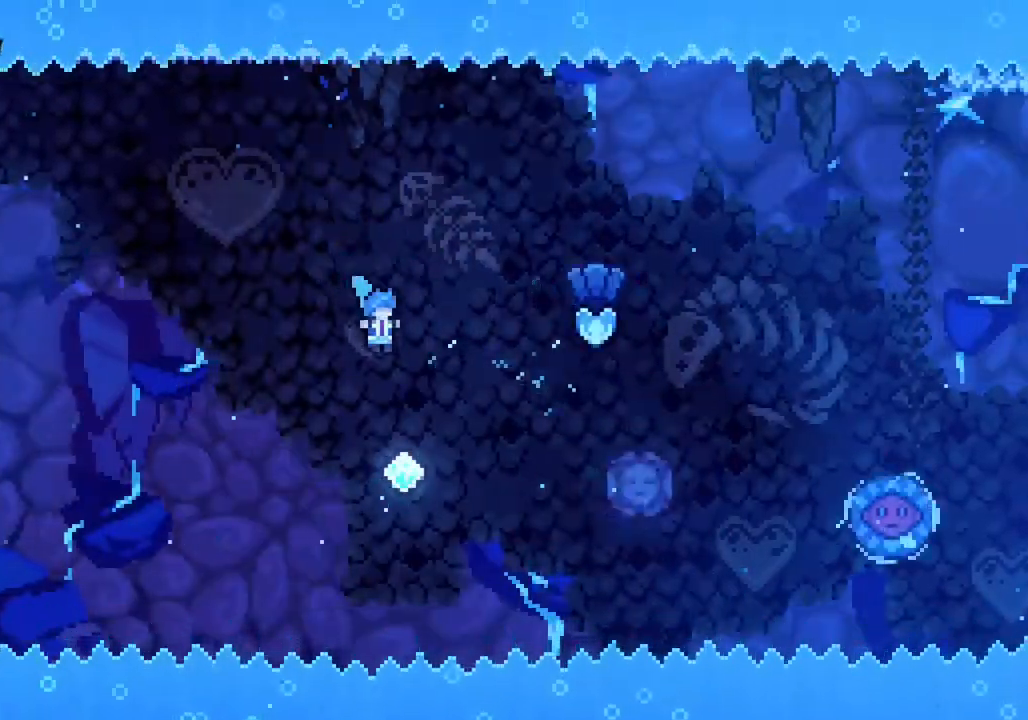
{"dt_ms": 500, "buttons": [], "left_stick": "left", "events": [[250, "TRIANGLE", "down"], [367, "TRIANGLE", "up"], [417, "left_stick", "up"], [467, "left_stick", "left"]]}
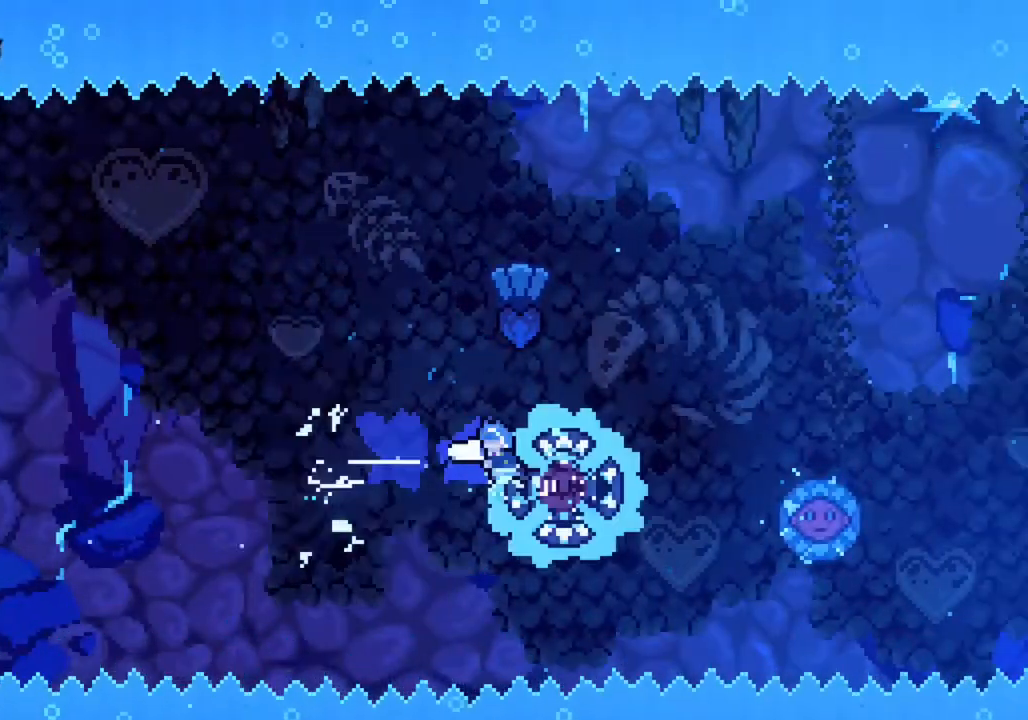
{"dt_ms": 500, "buttons": ["CIRCLE"], "left_stick": "left", "events": [[17, "CIRCLE", "down"]]}
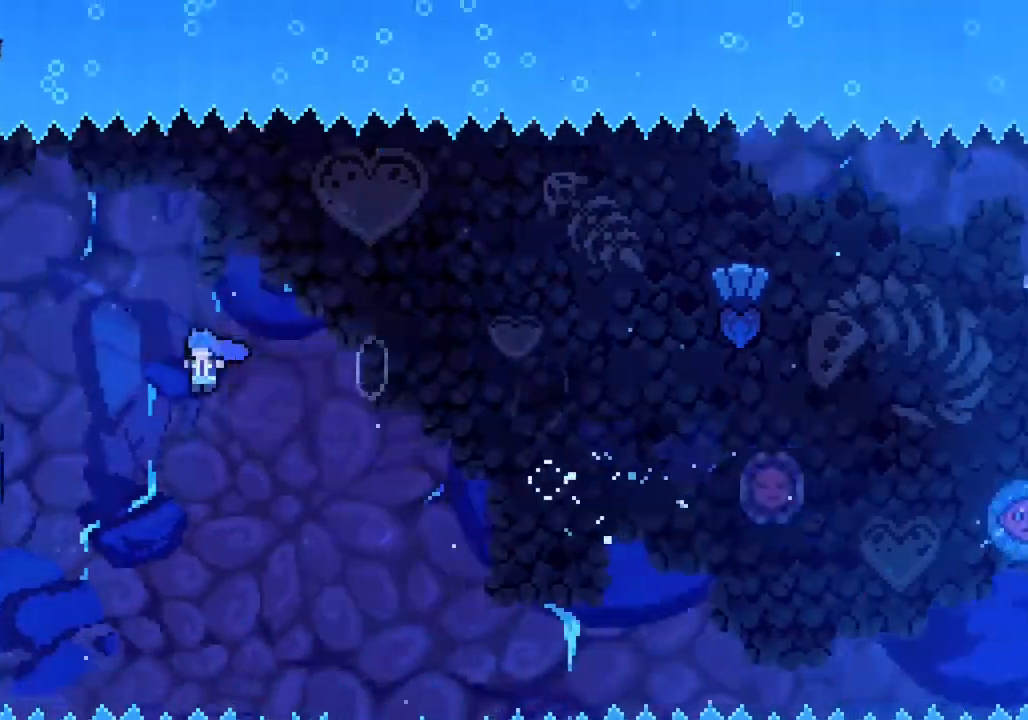
{"dt_ms": 500, "buttons": ["CIRCLE", "R2"], "left_stick": "left", "events": [[150, "R2", "down"], [217, "CIRCLE", "up"], [217, "left_stick", "up-left"], [300, "CIRCLE", "down"], [450, "left_stick", "left"]]}
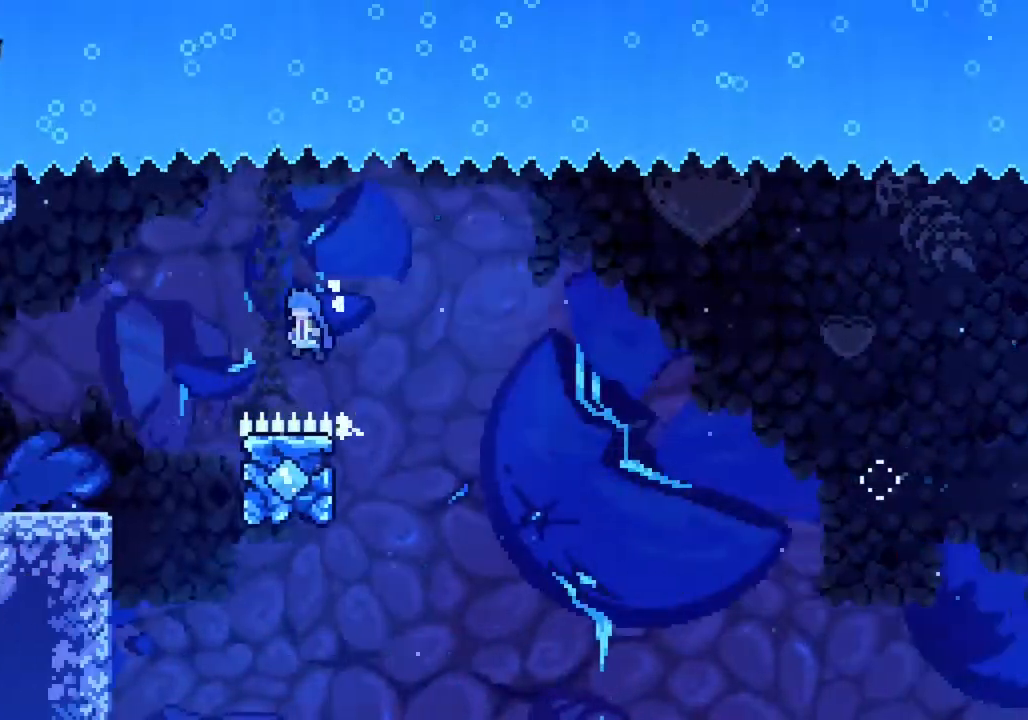
{"dt_ms": 500, "buttons": ["R2"], "left_stick": "left", "events": [[450, "CIRCLE", "up"]]}
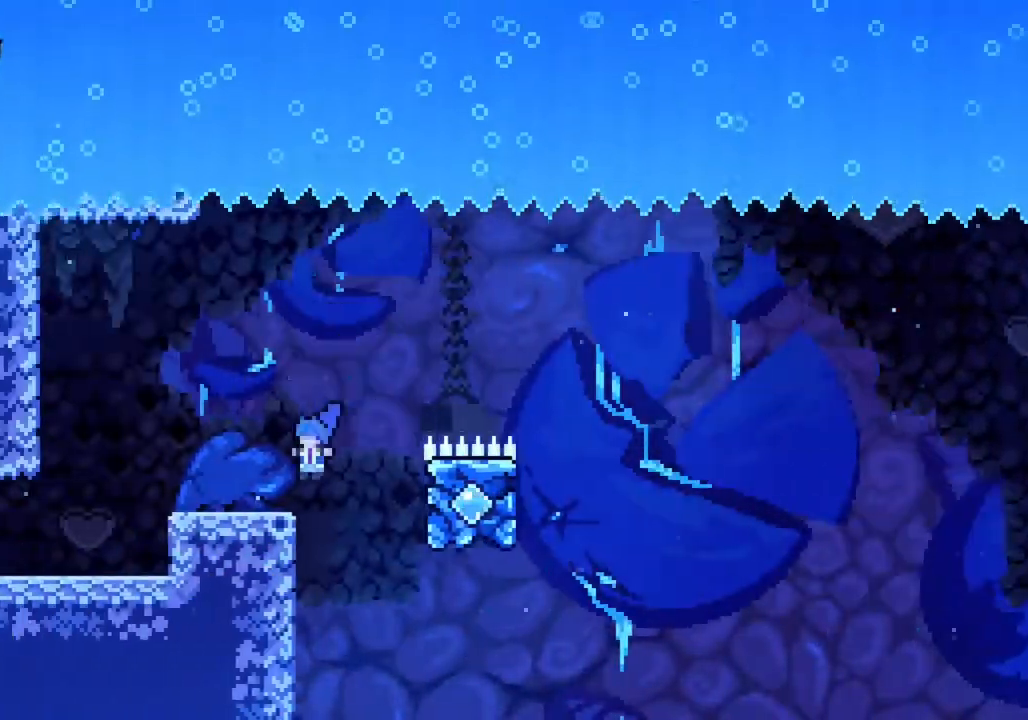
{"dt_ms": 500, "buttons": [], "left_stick": "left", "events": [[200, "CIRCLE", "down"], [317, "CIRCLE", "up"], [417, "R2", "up"]]}
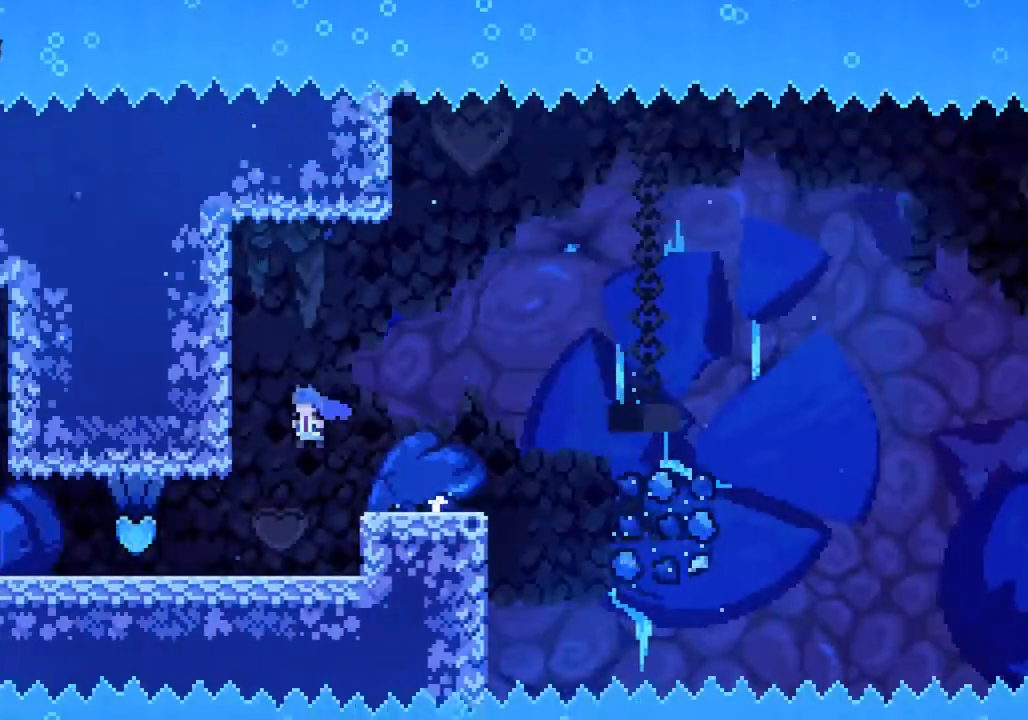
{"dt_ms": 500, "buttons": [], "left_stick": "left", "events": []}
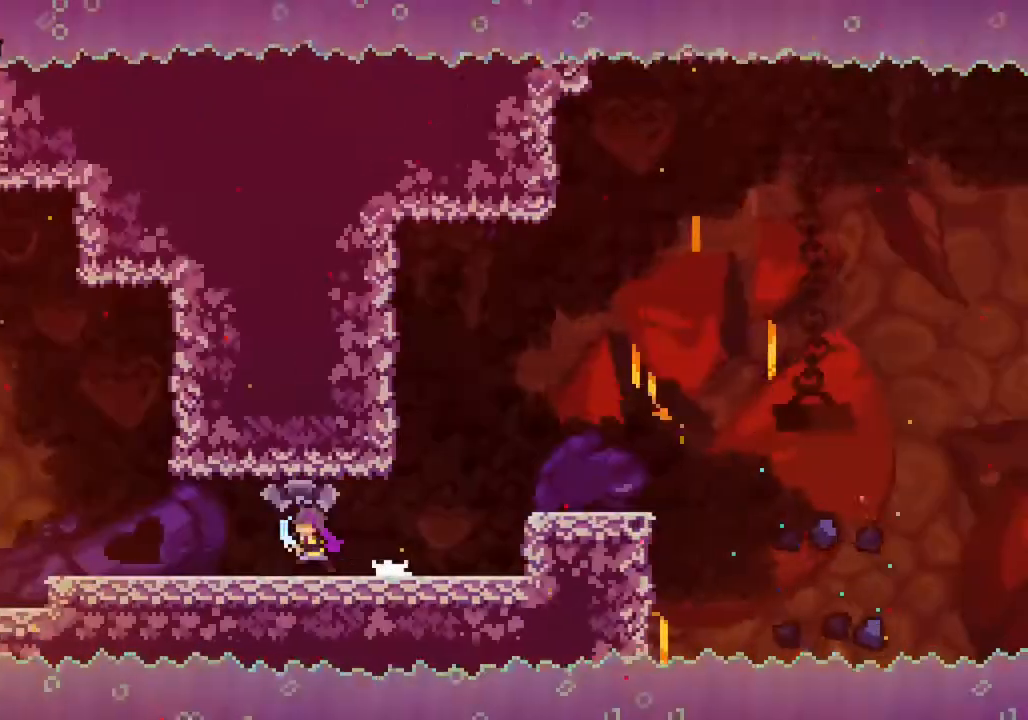
{"dt_ms": 500, "buttons": [], "left_stick": "left", "events": []}
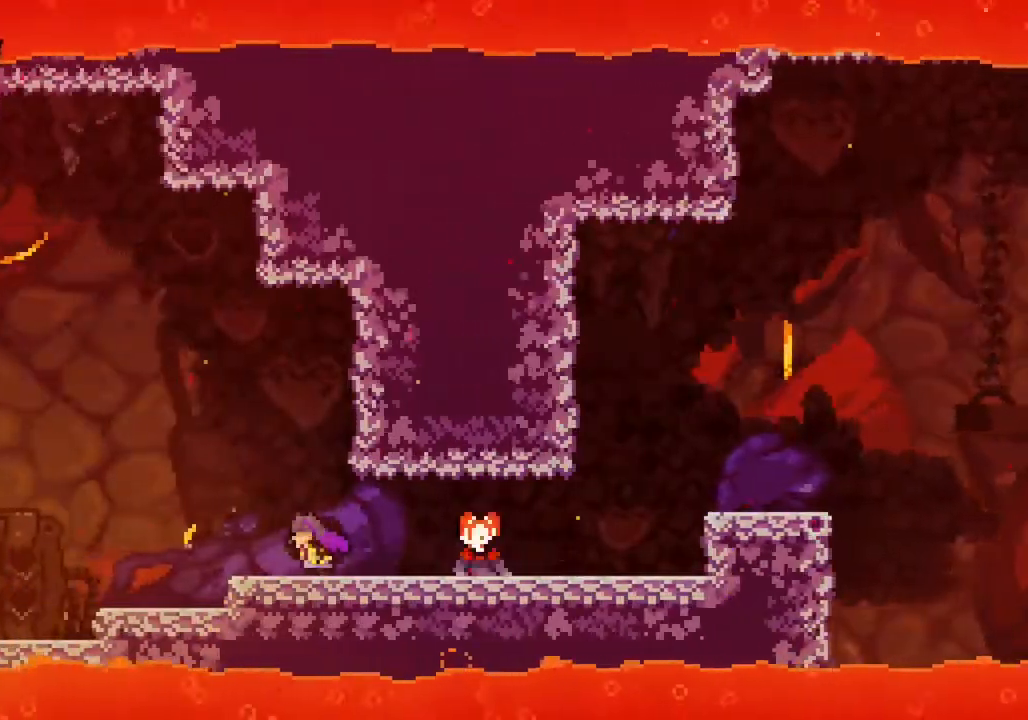
{"dt_ms": 500, "buttons": [], "left_stick": "left", "events": []}
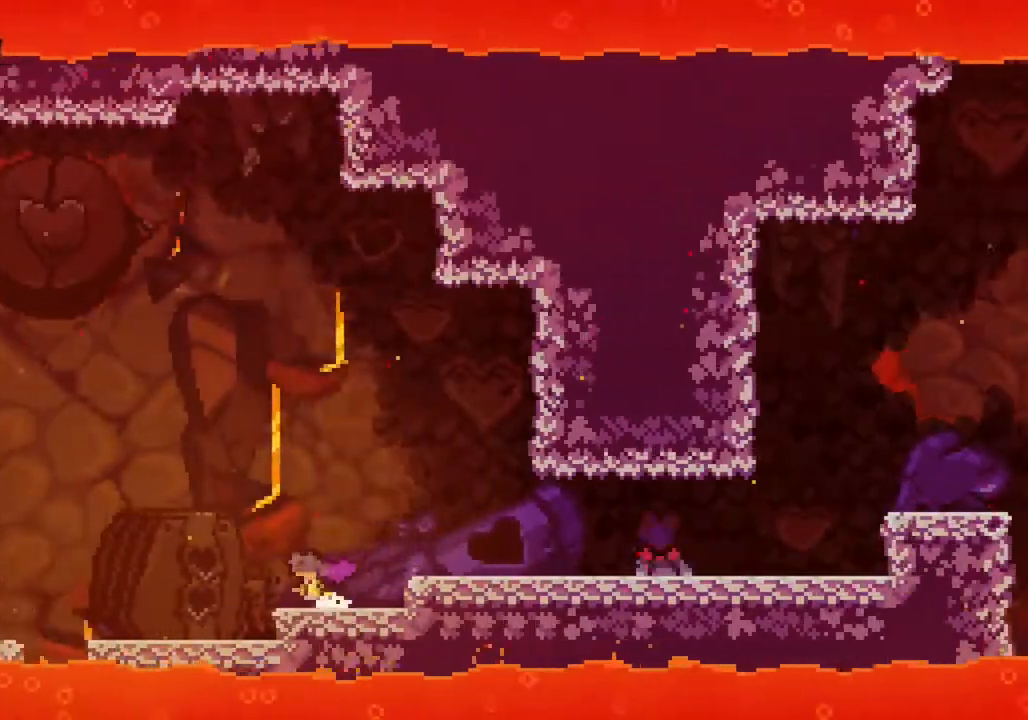
{"dt_ms": 500, "buttons": [], "left_stick": "center", "events": [[450, "left_stick", "center"]]}
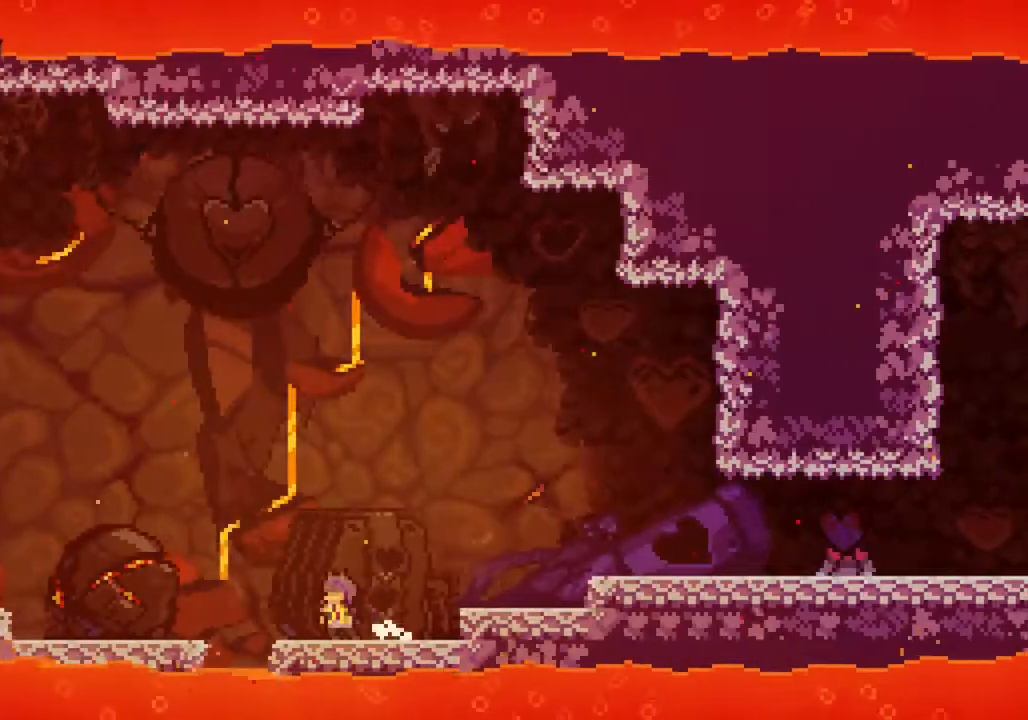
{"dt_ms": 500, "buttons": [], "left_stick": "left", "events": [[300, "left_stick", "left"], [317, "CIRCLE", "down"], [383, "CIRCLE", "up"]]}
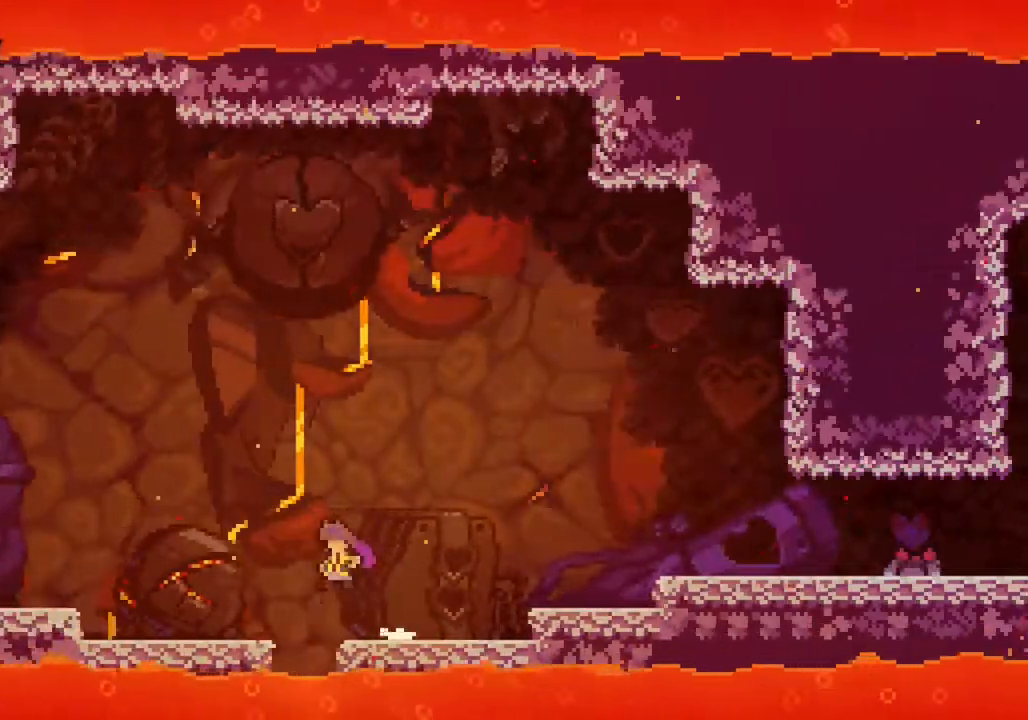
{"dt_ms": 1000, "buttons": [], "left_stick": "center"}
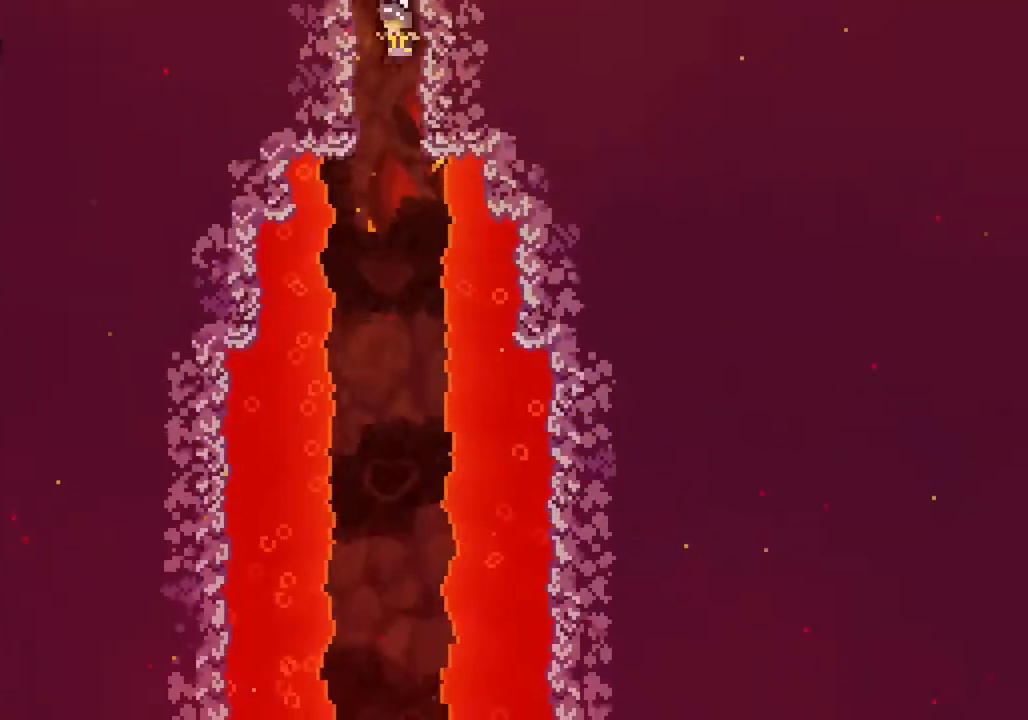
{"dt_ms": 500, "buttons": [], "left_stick": "center", "events": []}
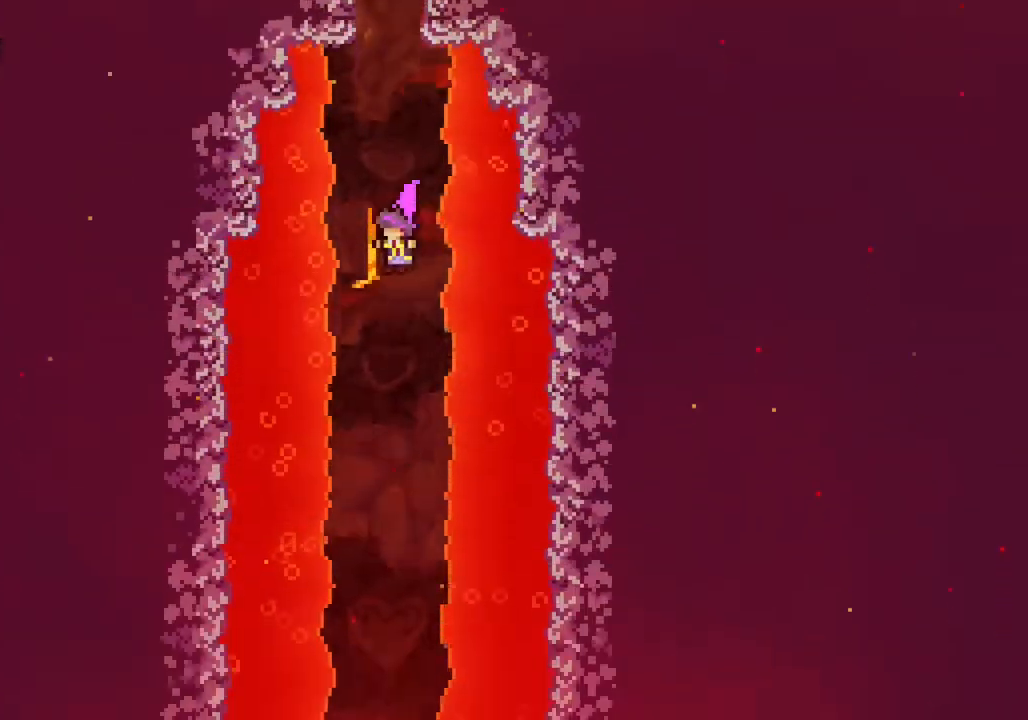
{"dt_ms": 500, "buttons": [], "left_stick": "center", "events": []}
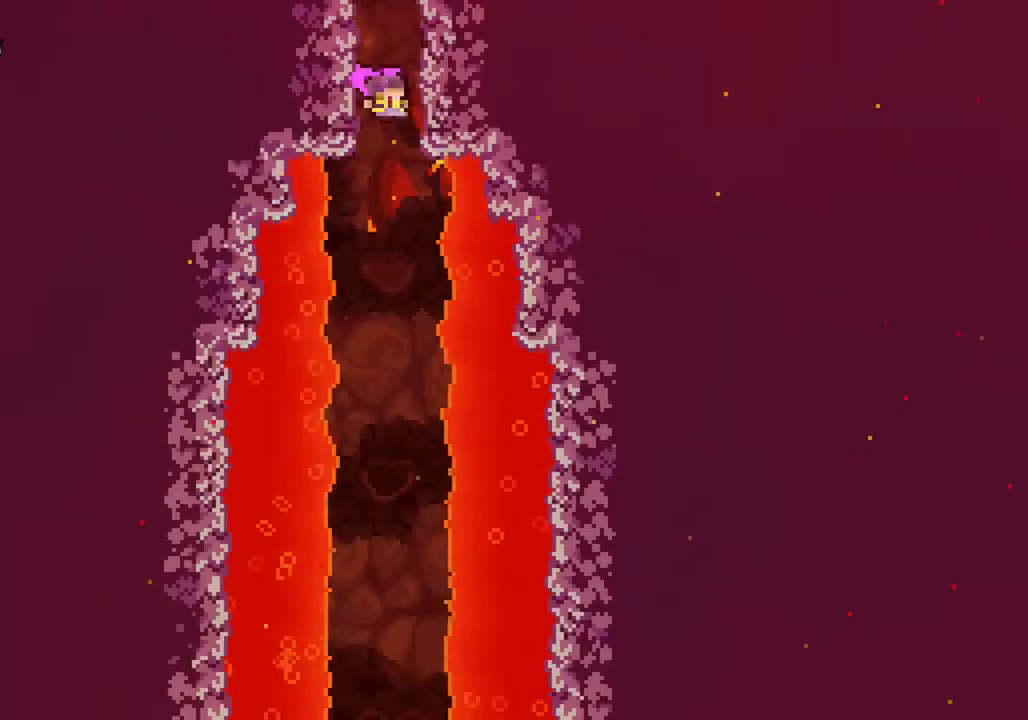
{"dt_ms": 500, "buttons": [], "left_stick": "center", "events": []}
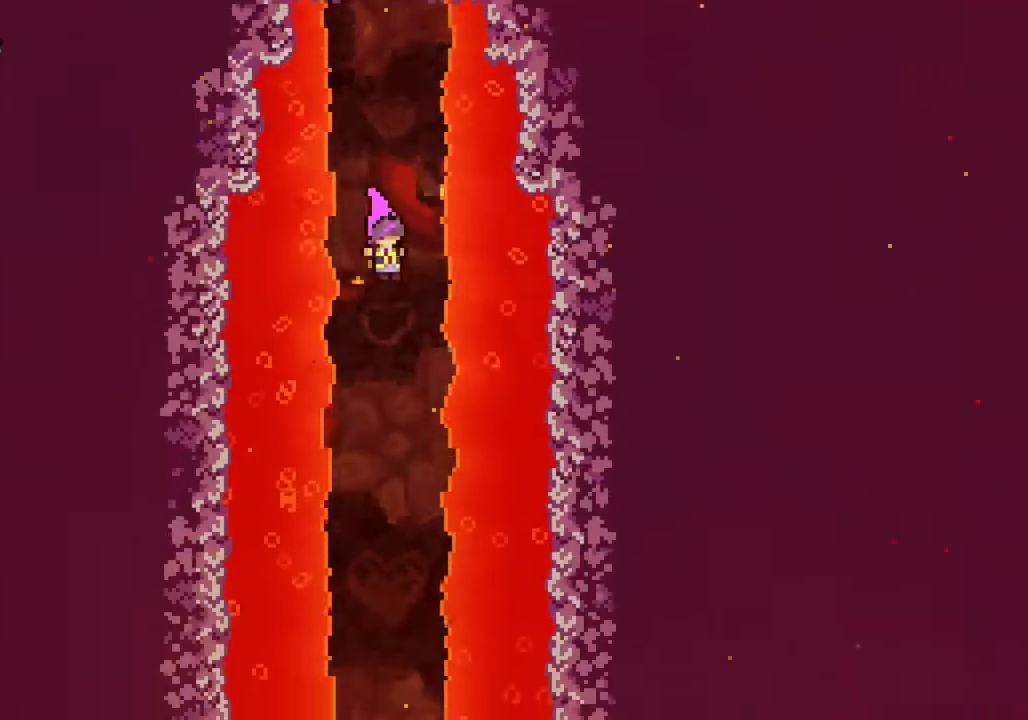
{"dt_ms": 500, "buttons": [], "left_stick": "center", "events": []}
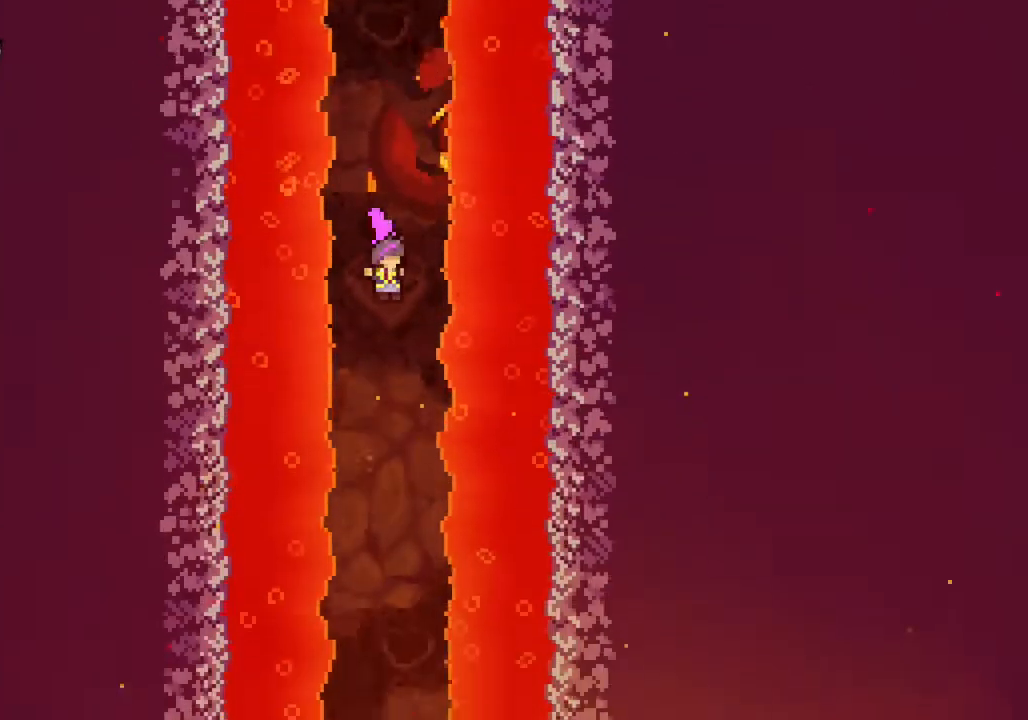
{"dt_ms": 500, "buttons": [], "left_stick": "center", "events": []}
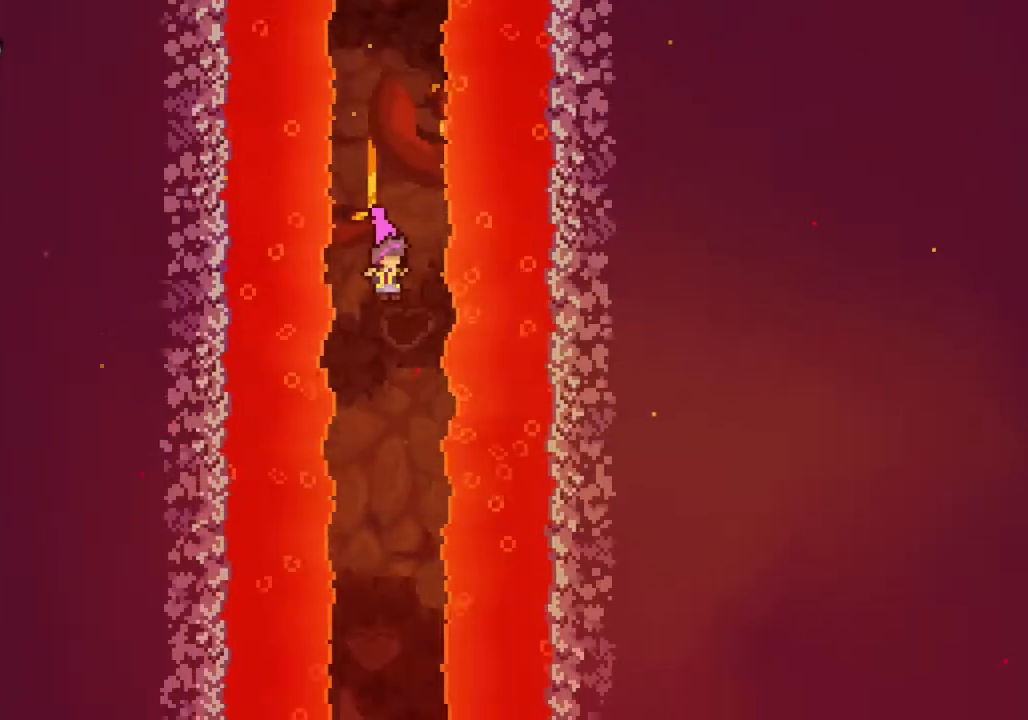
{"dt_ms": 500, "buttons": [], "left_stick": "center", "events": []}
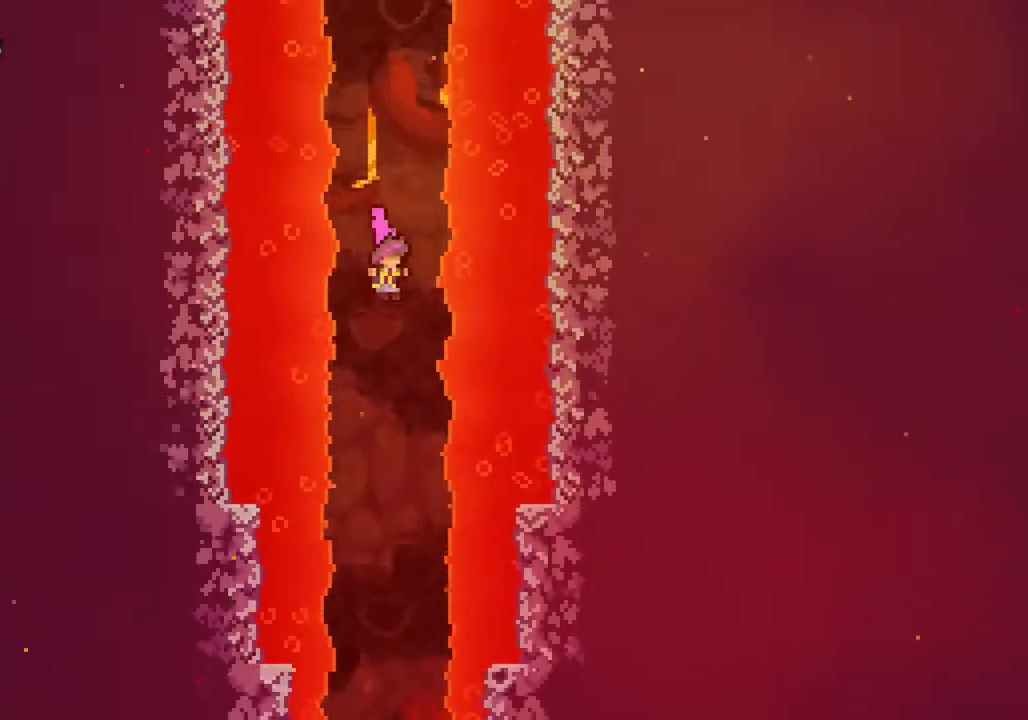
{"dt_ms": 500, "buttons": [], "left_stick": "center", "events": []}